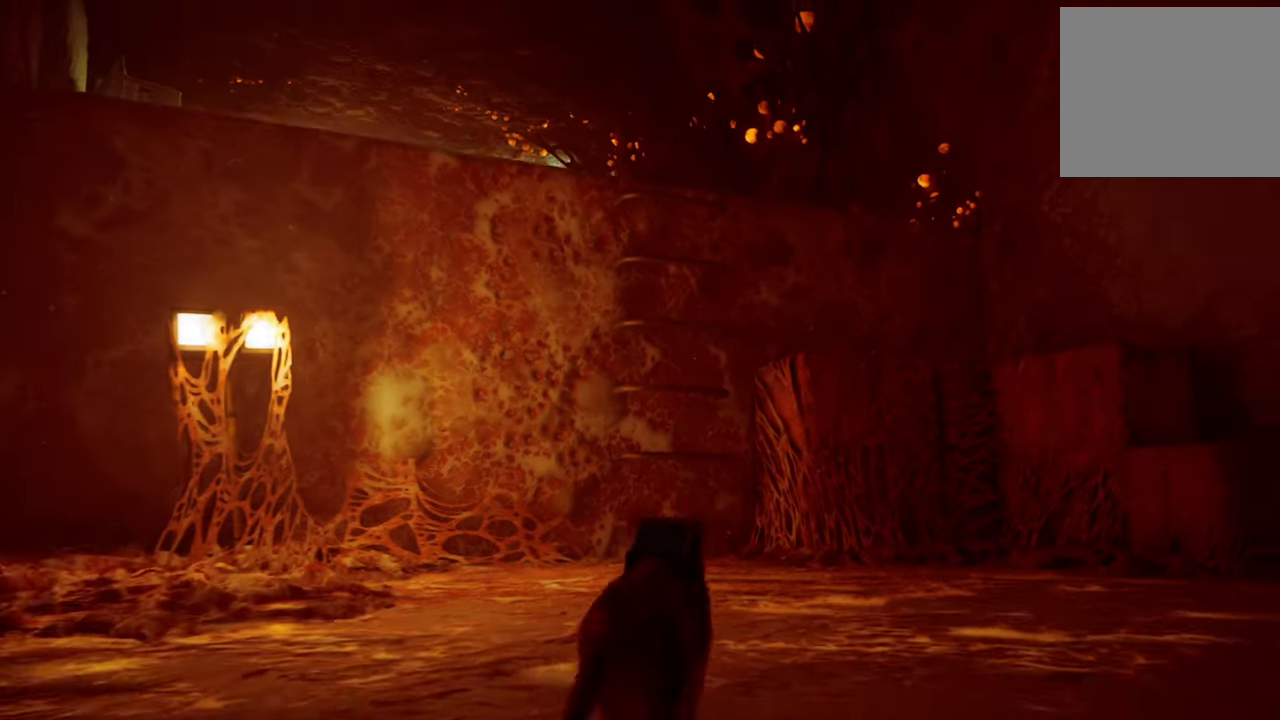
Gameplay with a controller (Xbox layout); each line is a JSON object with the inputs held at the frame after it. "events" lists button and stick changes between this image and that frame as [ms after this image, input, new state], when the widget could be followed in between.
{"buttons": [], "left_stick": "up-right", "right_stick": "center", "events": [[400, "left_stick", "up-right"]]}
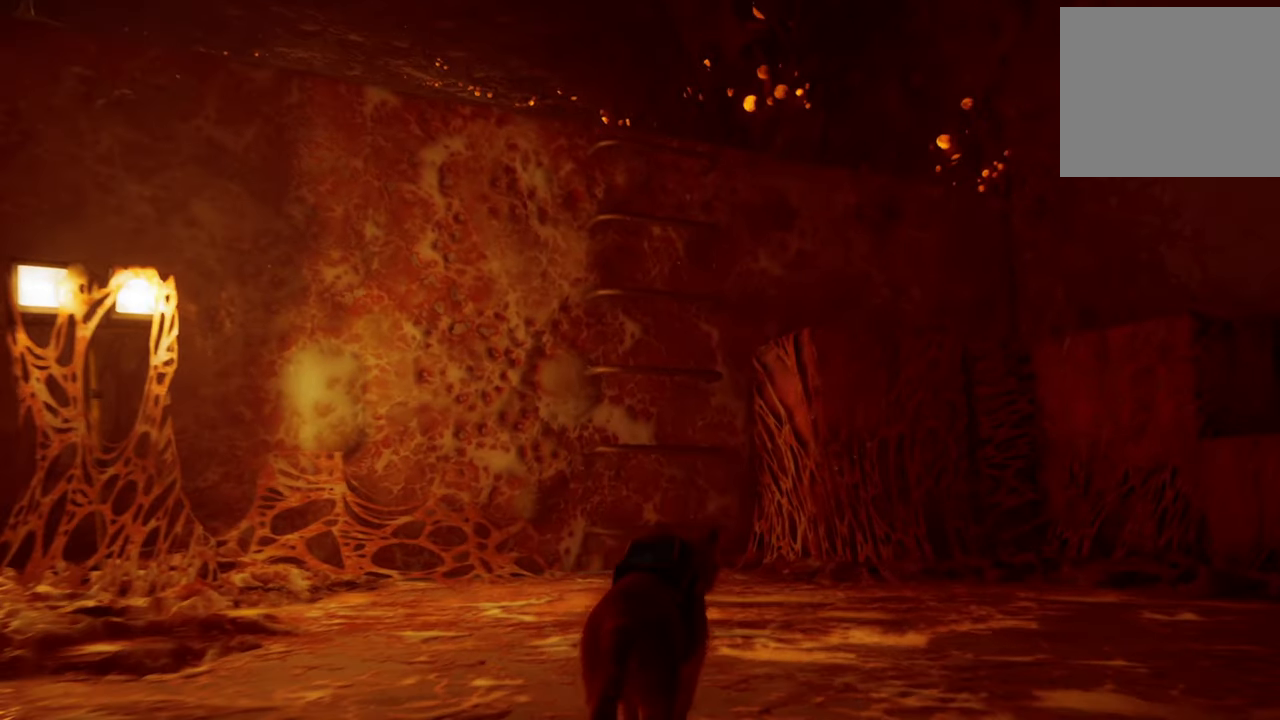
{"buttons": [], "left_stick": "up-right", "right_stick": "center", "events": []}
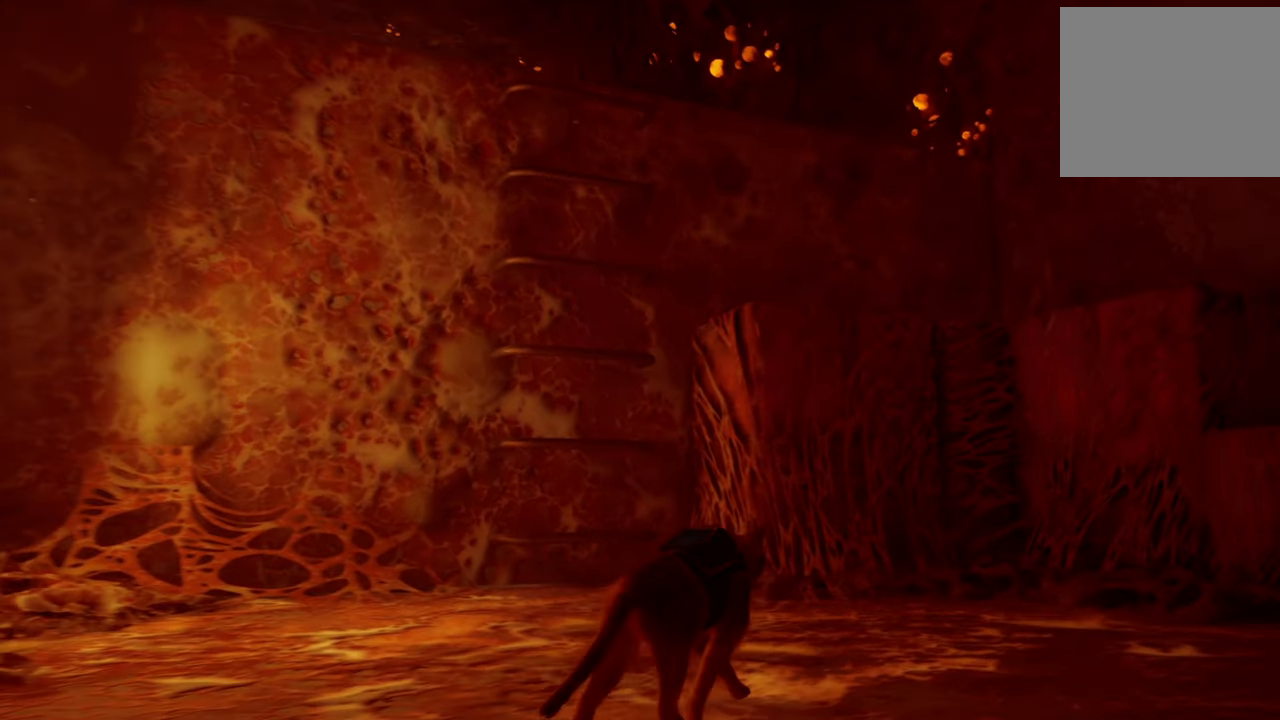
{"buttons": [], "left_stick": "up", "right_stick": "center", "events": [[40, "left_stick", "up"]]}
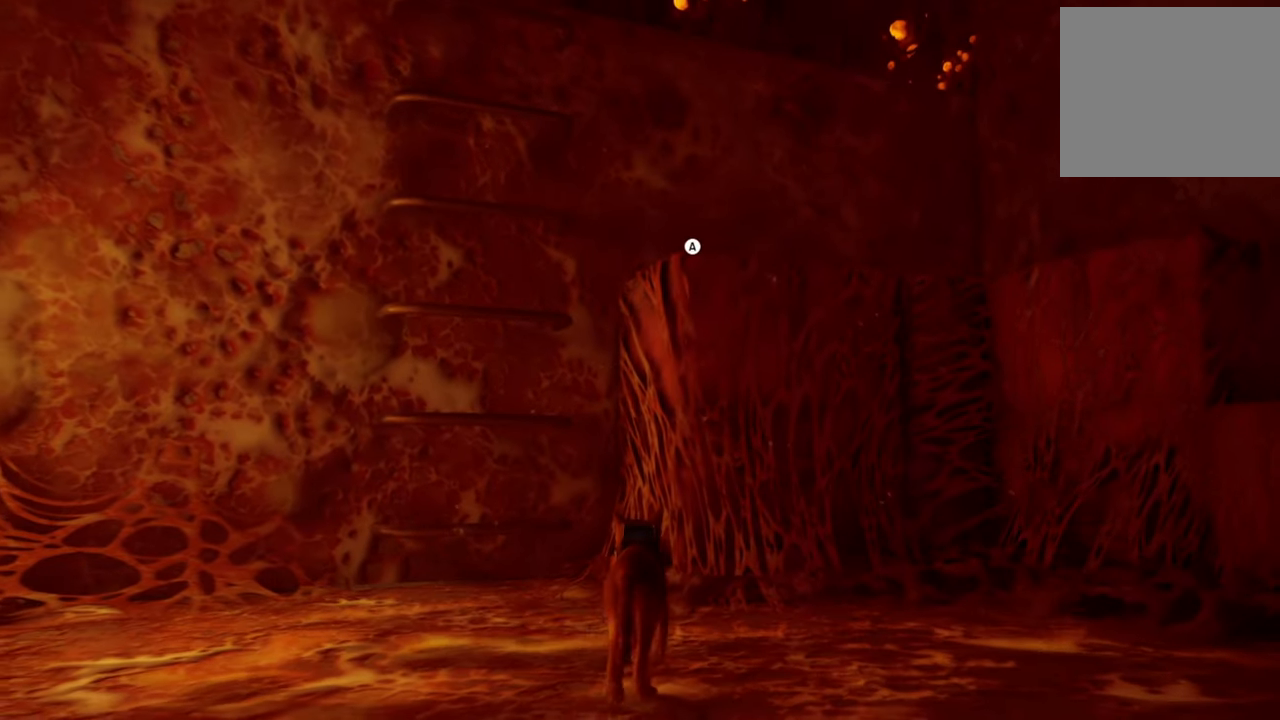
{"buttons": [], "left_stick": "up", "right_stick": "center", "events": [[60, "A", "down"], [260, "A", "up"]]}
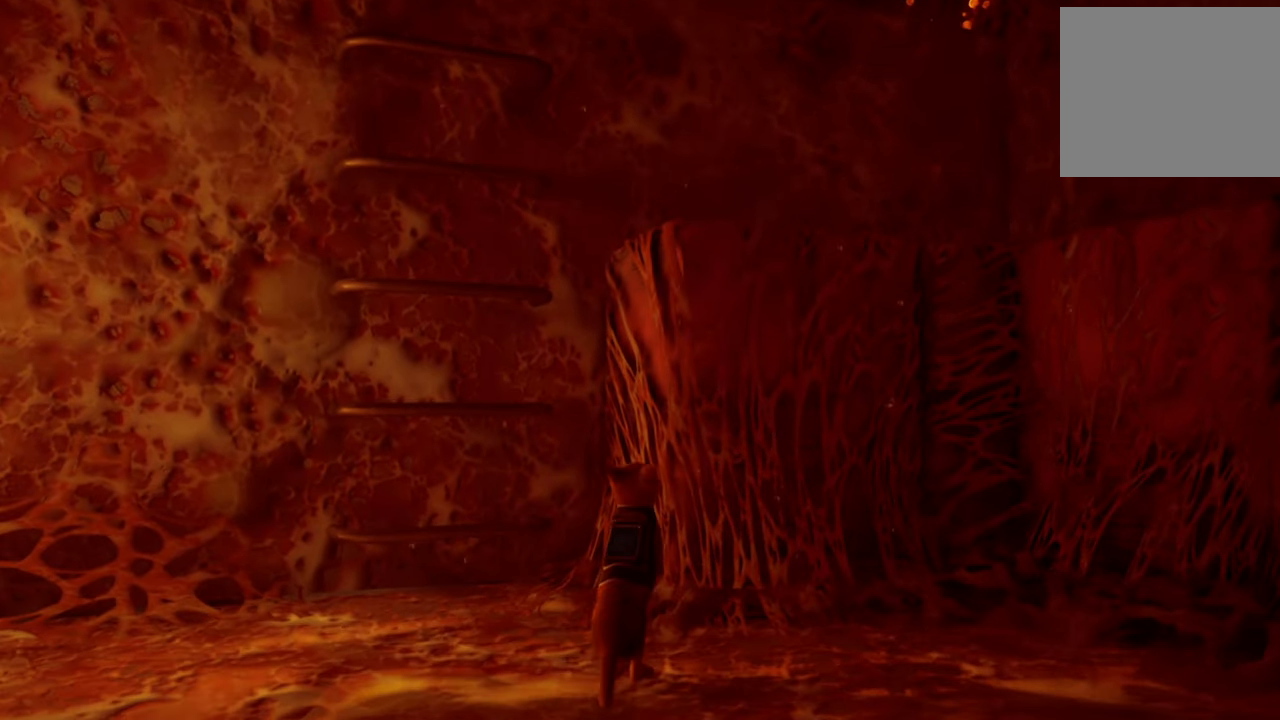
{"buttons": [], "left_stick": "up", "right_stick": "center", "events": []}
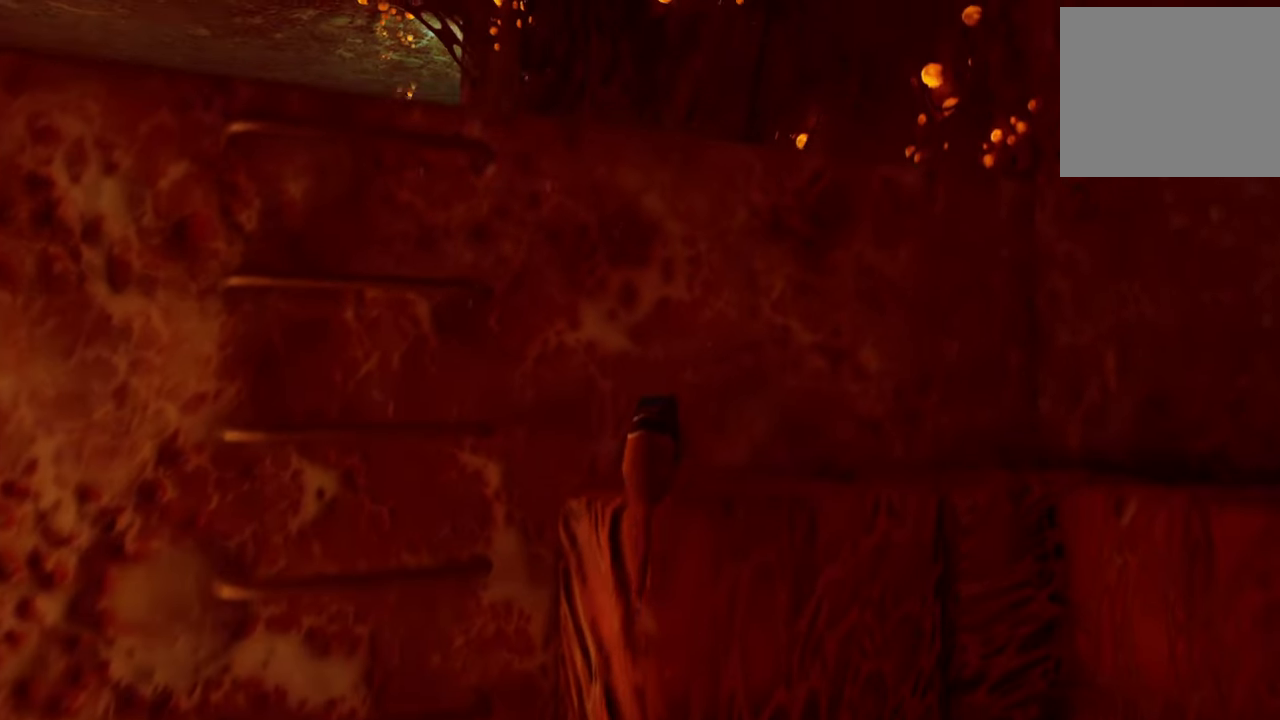
{"buttons": [], "left_stick": "center", "right_stick": "center", "events": [[120, "left_stick", "up-left"], [360, "left_stick", "left"], [460, "left_stick", "center"]]}
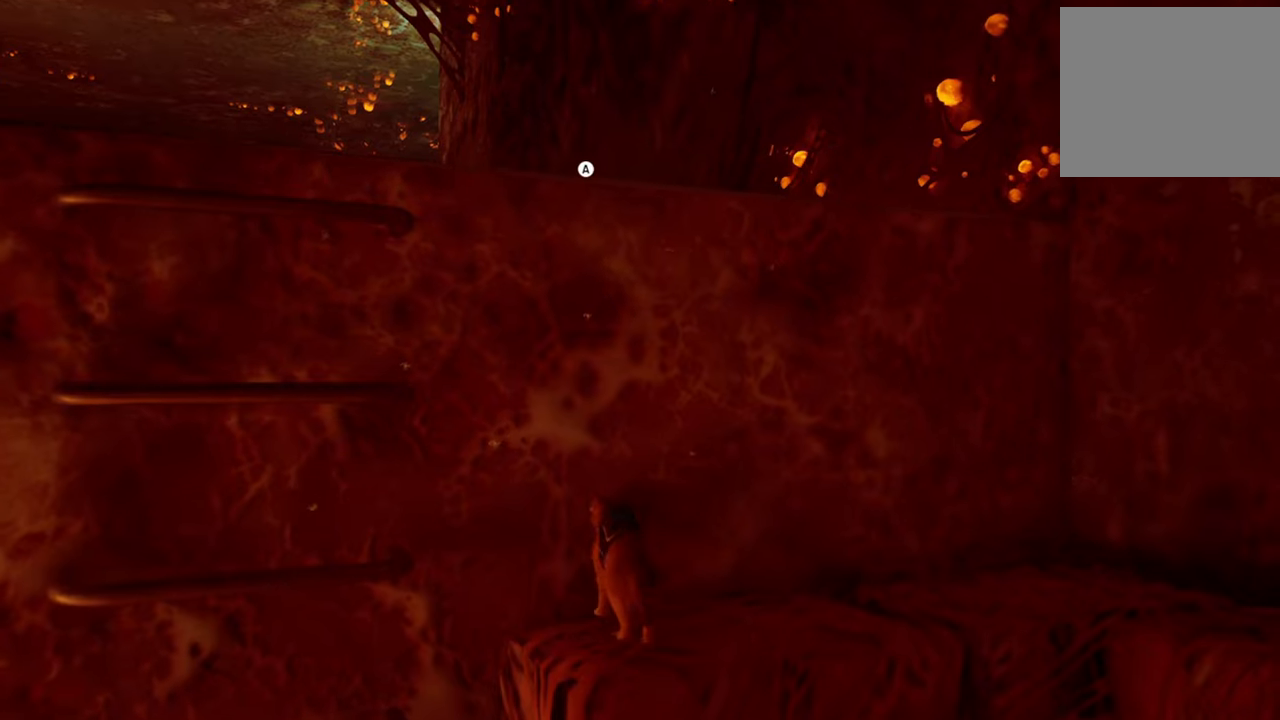
{"buttons": [], "left_stick": "center", "right_stick": "center", "events": [[20, "A", "down"], [160, "A", "up"]]}
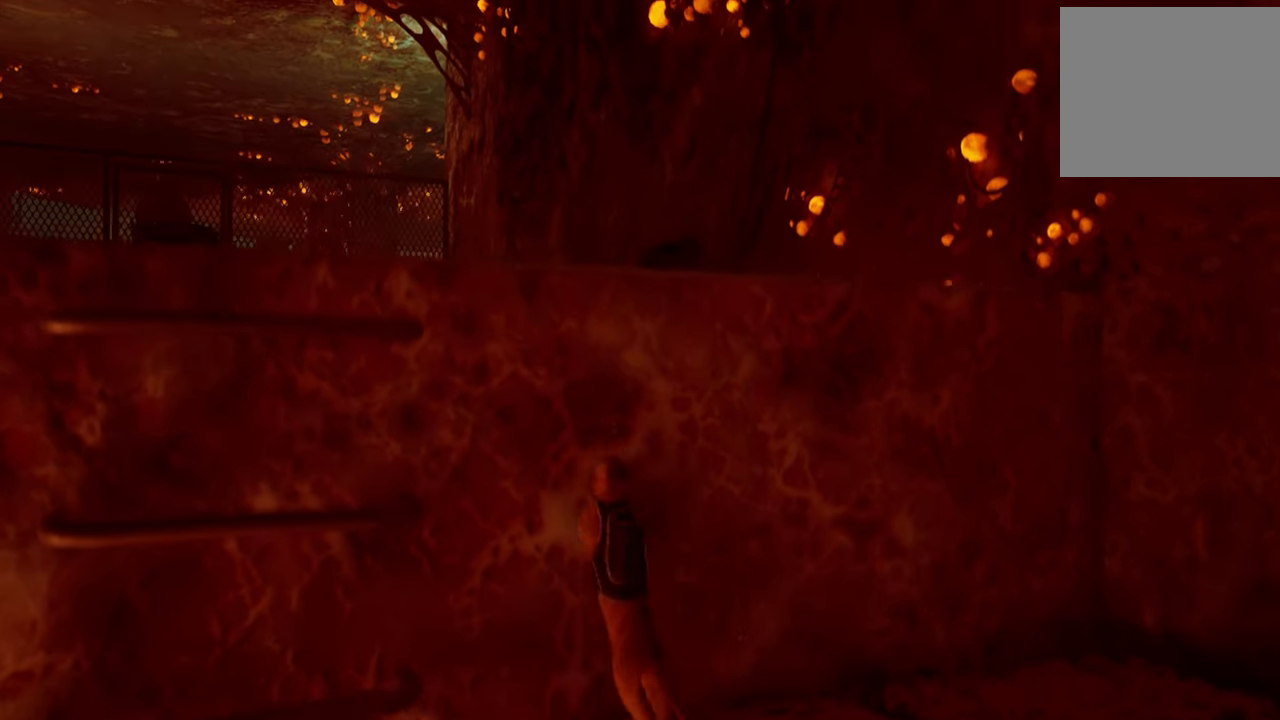
{"buttons": [], "left_stick": "center", "right_stick": "center", "events": [[80, "right_stick", "left"], [360, "right_stick", "center"]]}
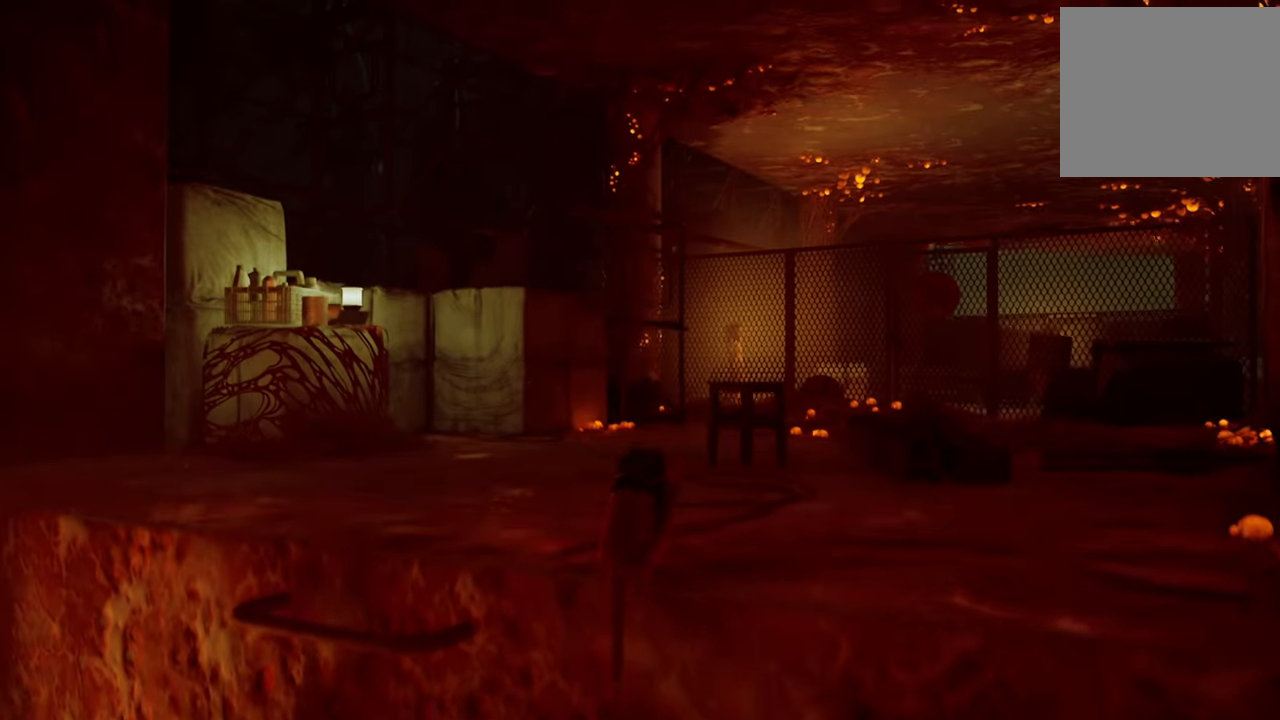
{"buttons": [], "left_stick": "center", "right_stick": "center", "events": [[240, "right_stick", "down-left"], [460, "right_stick", "center"]]}
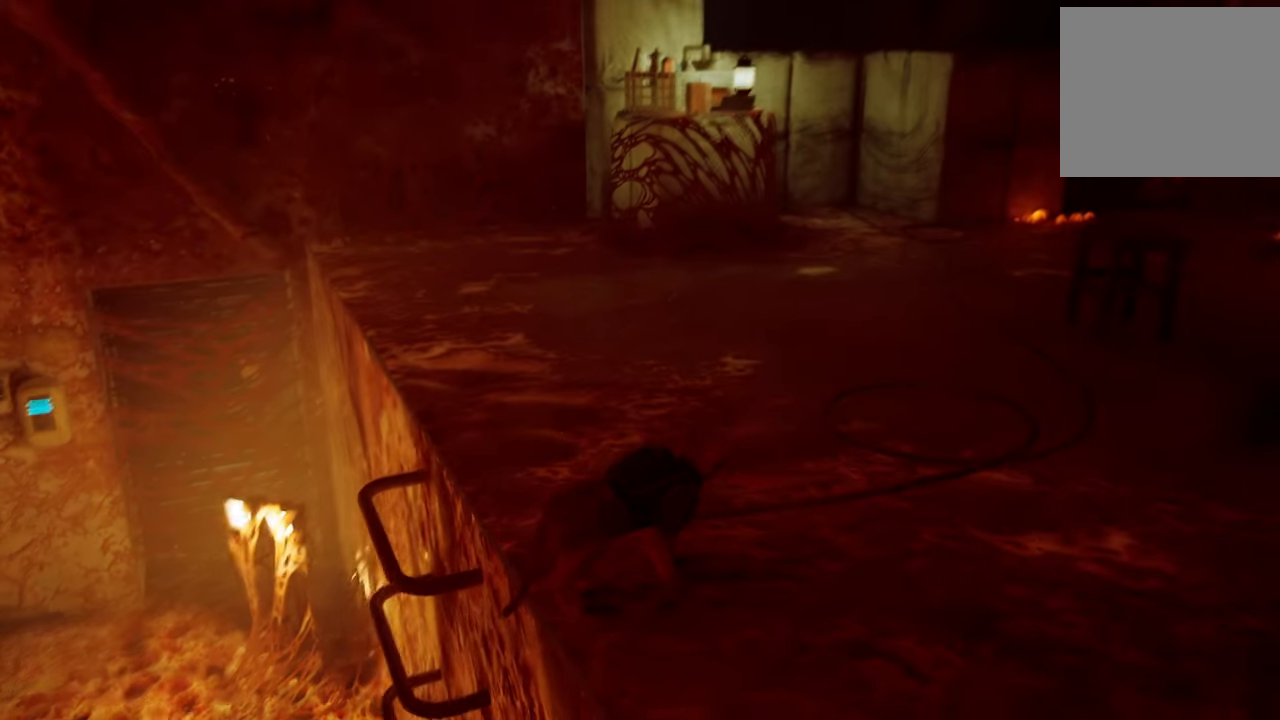
{"buttons": [], "left_stick": "center", "right_stick": "center", "events": [[100, "right_stick", "right"], [440, "right_stick", "center"]]}
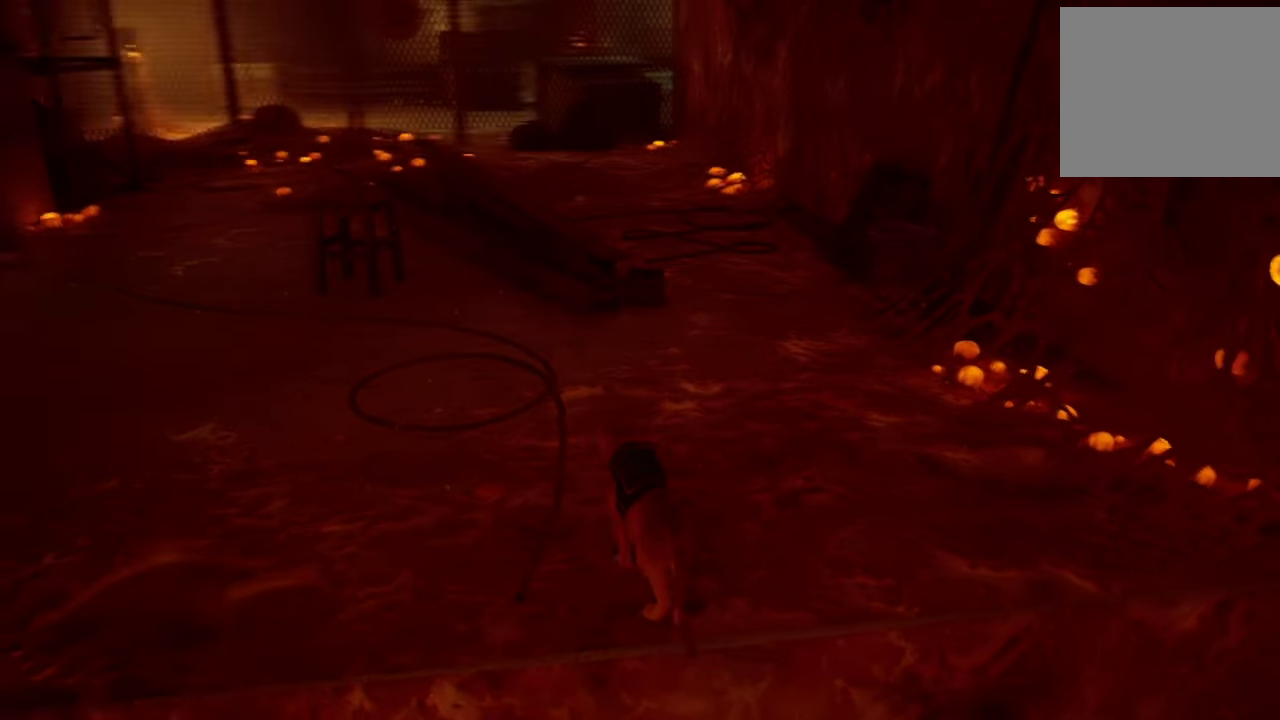
{"buttons": [], "left_stick": "up", "right_stick": "center", "events": [[100, "left_stick", "up"]]}
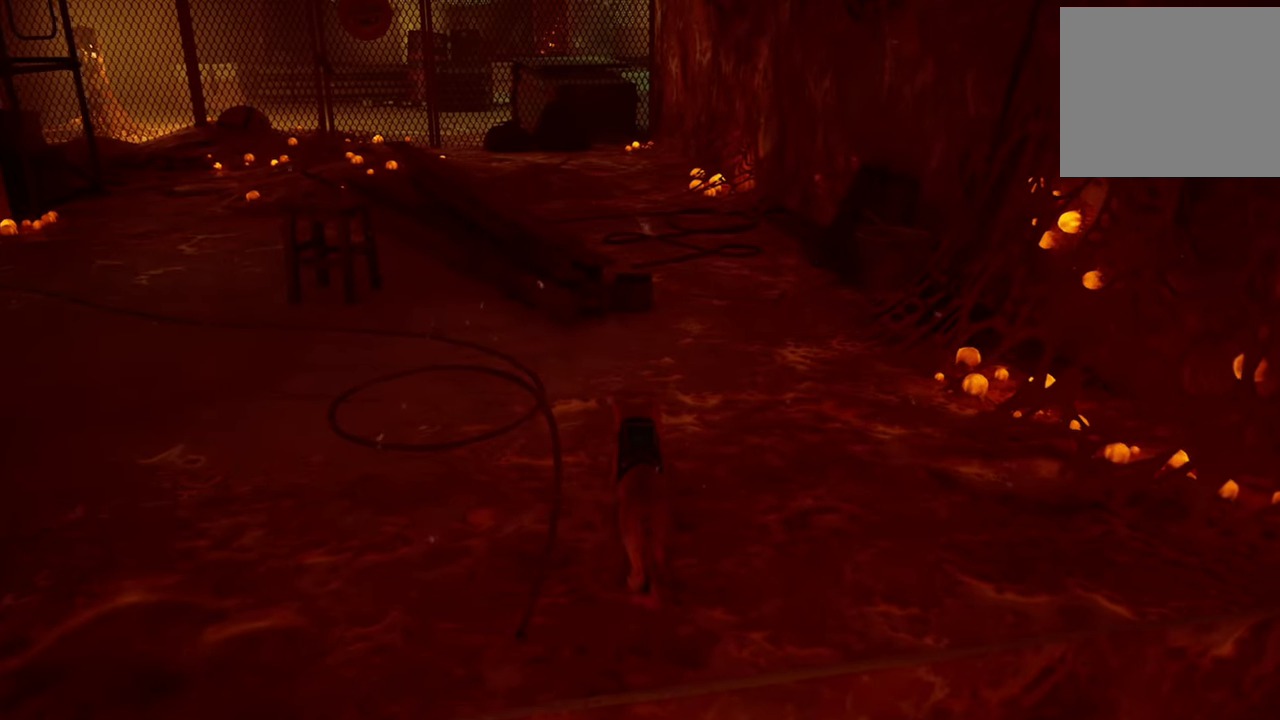
{"buttons": [], "left_stick": "up", "right_stick": "left", "events": [[380, "right_stick", "left"]]}
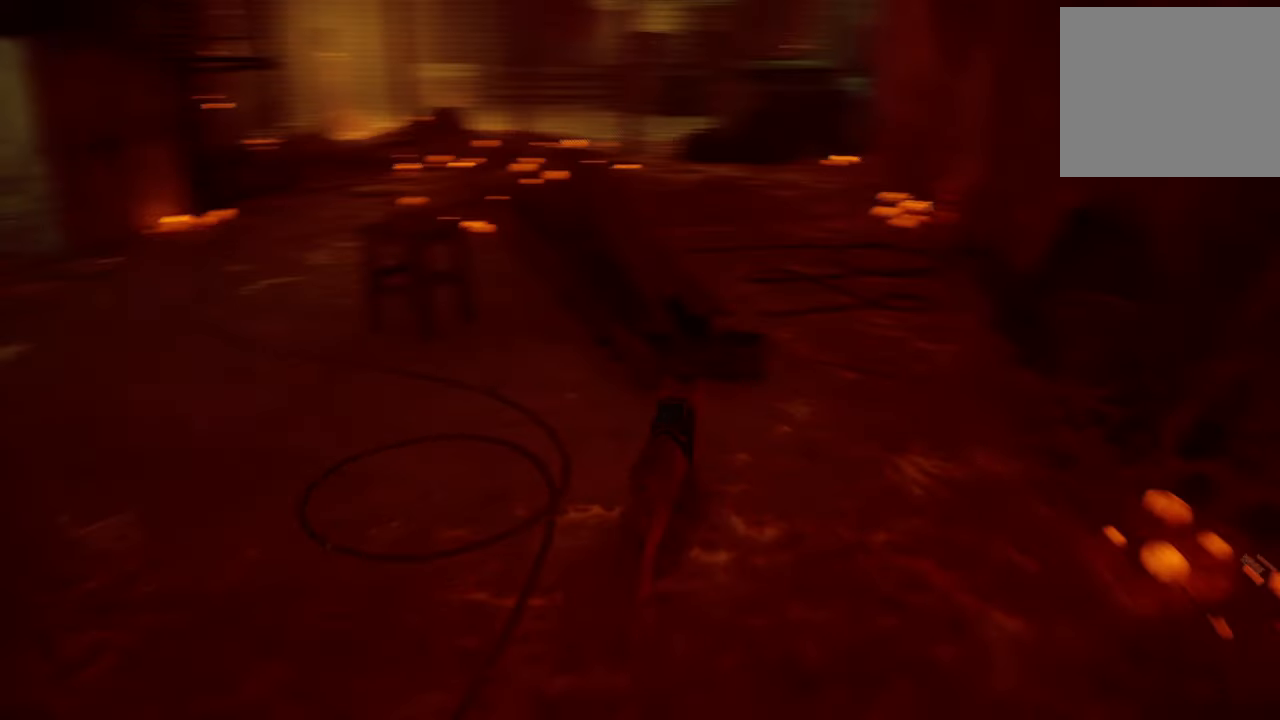
{"buttons": [], "left_stick": "up", "right_stick": "center", "events": [[160, "right_stick", "center"]]}
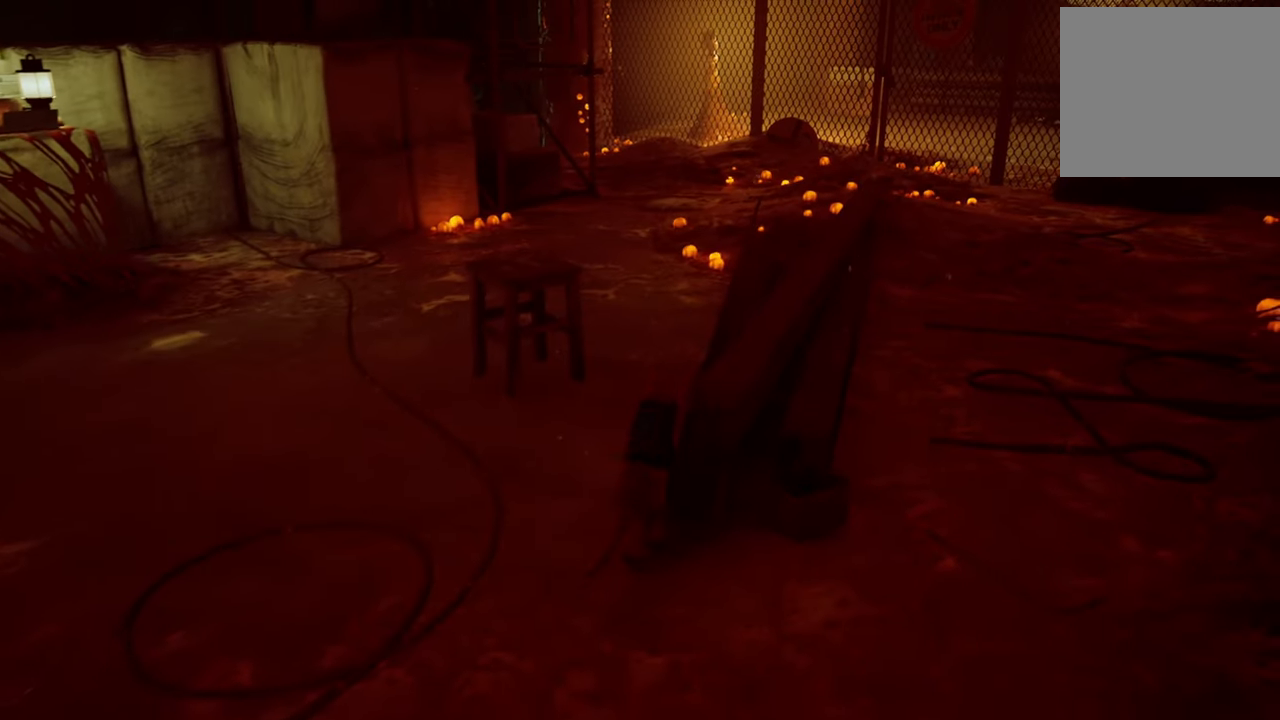
{"buttons": [], "left_stick": "center", "right_stick": "center", "events": [[260, "right_stick", "left"], [460, "right_stick", "center"], [500, "left_stick", "center"]]}
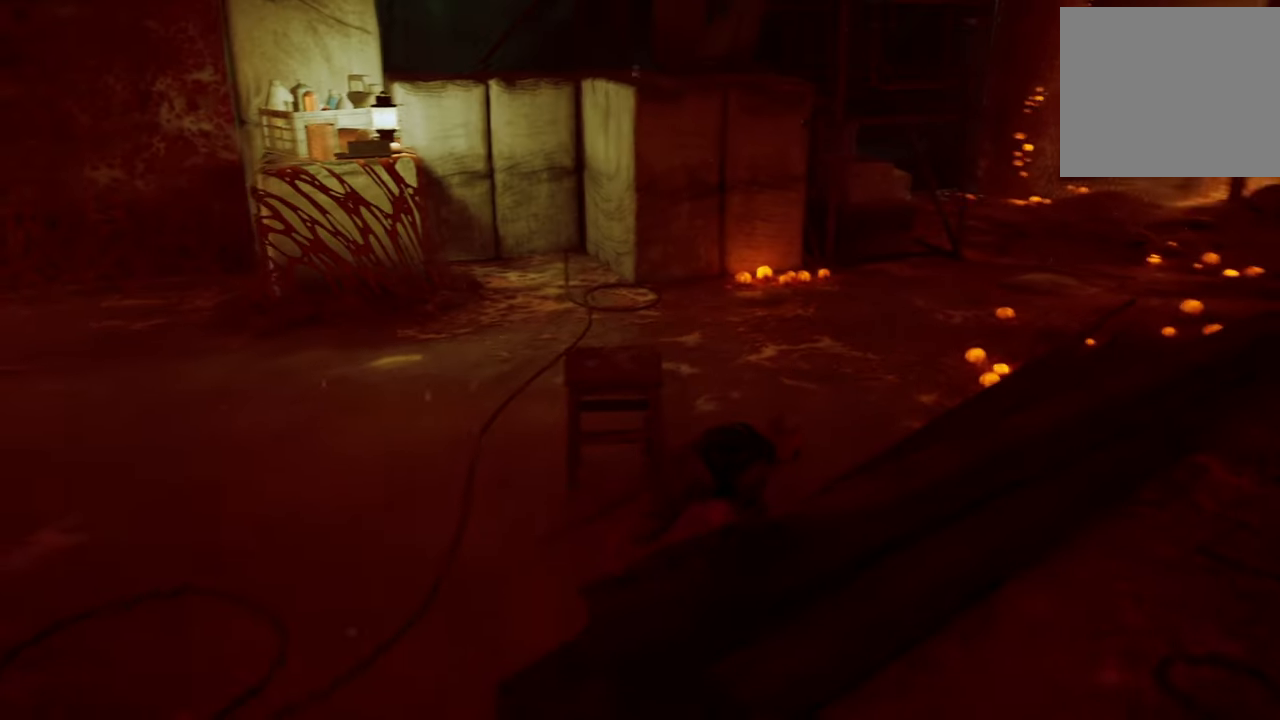
{"buttons": [], "left_stick": "down-left", "right_stick": "center", "events": [[200, "A", "down"], [280, "left_stick", "down-left"], [340, "A", "up"]]}
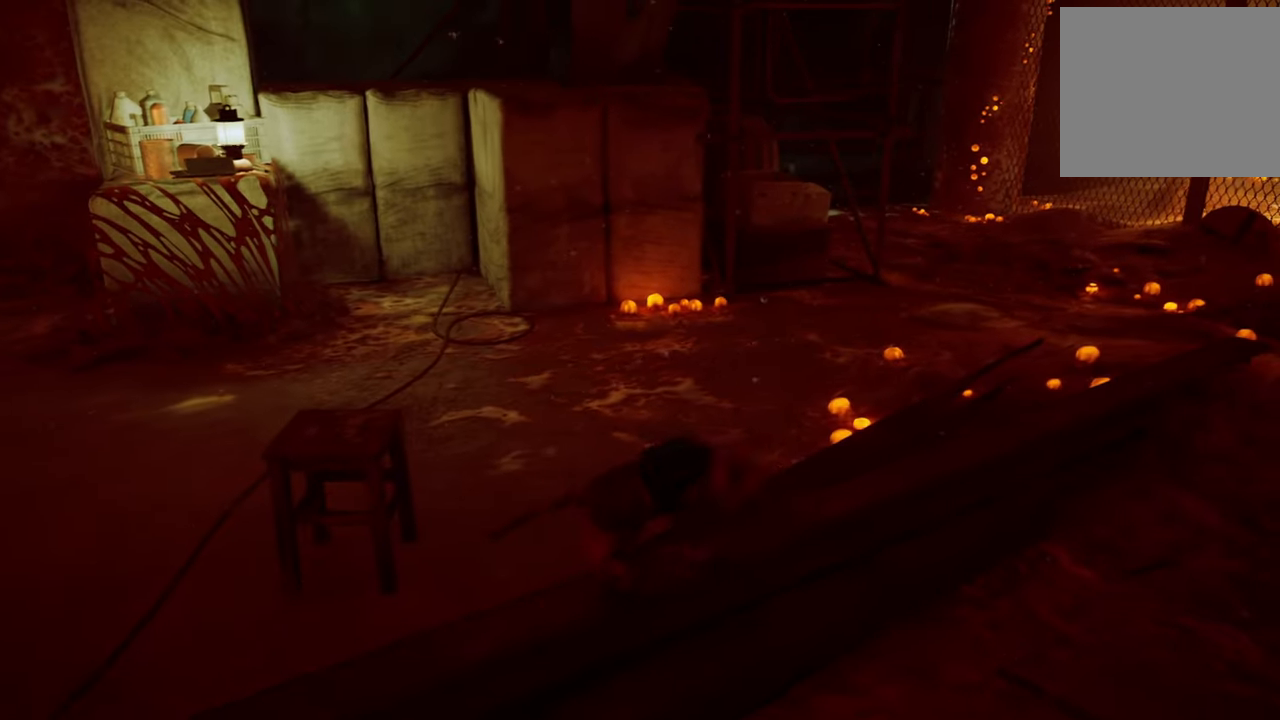
{"buttons": [], "left_stick": "left", "right_stick": "center", "events": [[480, "left_stick", "left"]]}
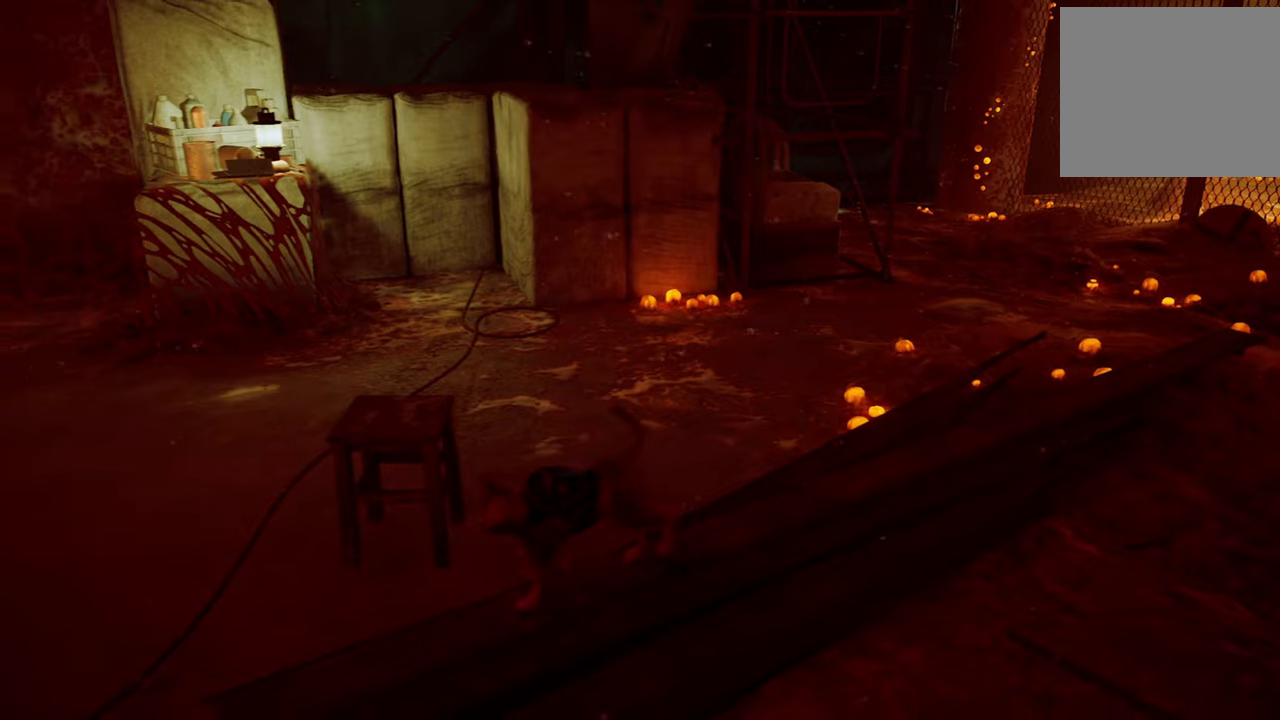
{"buttons": [], "left_stick": "up", "right_stick": "center", "events": [[120, "A", "down"], [160, "left_stick", "up"], [280, "A", "up"]]}
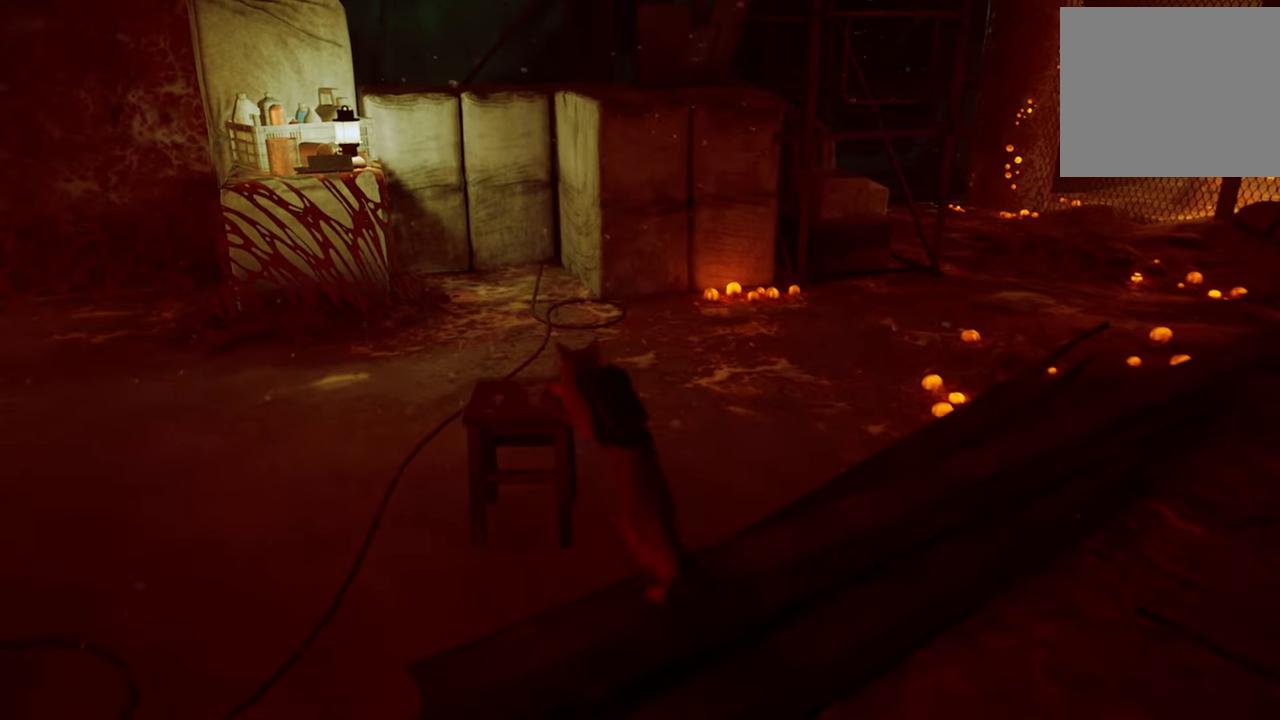
{"buttons": [], "left_stick": "up", "right_stick": "center", "events": [[60, "left_stick", "center"], [500, "left_stick", "up"]]}
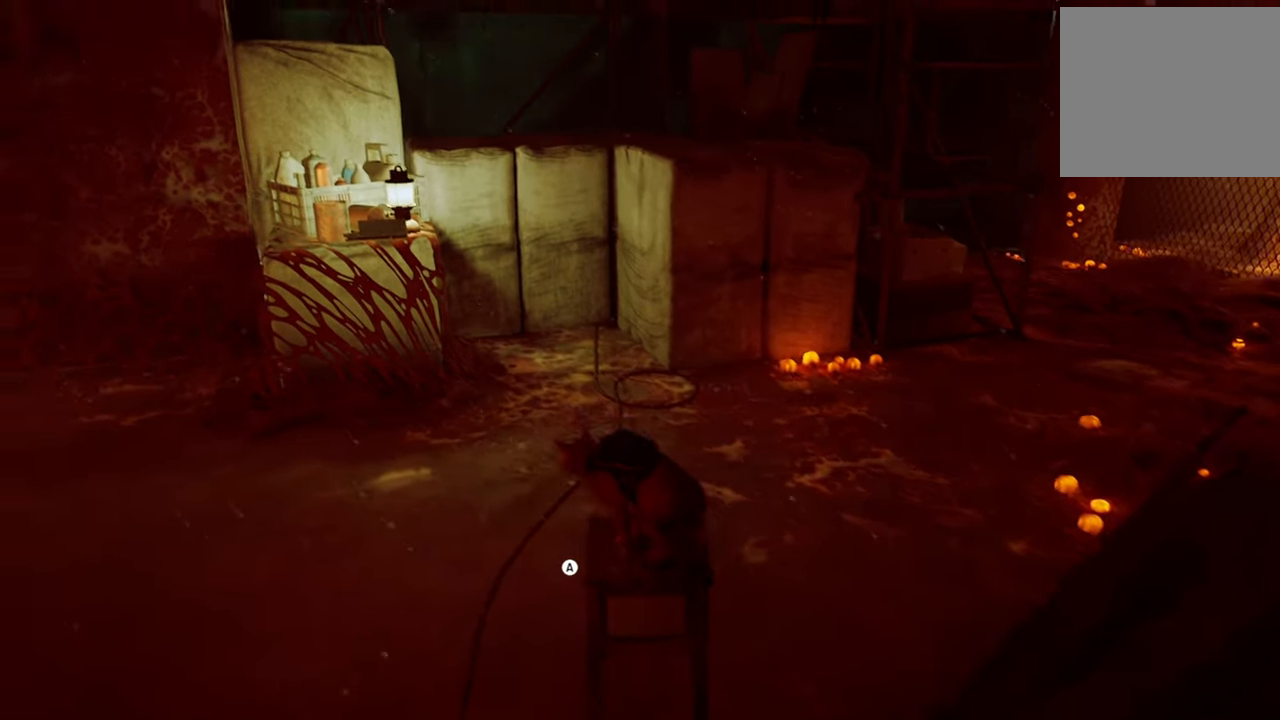
{"buttons": [], "left_stick": "center", "right_stick": "center", "events": [[40, "right_stick", "right"], [280, "right_stick", "center"], [360, "left_stick", "center"]]}
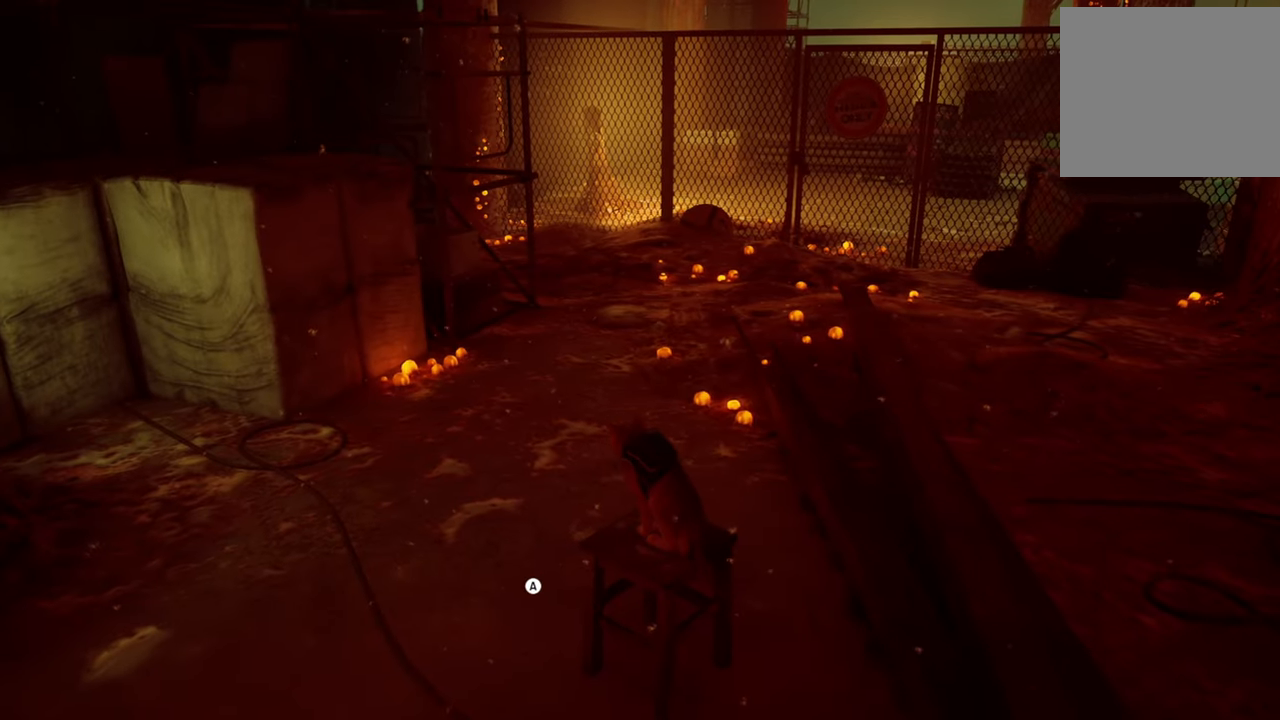
{"buttons": [], "left_stick": "center", "right_stick": "center", "events": [[100, "right_stick", "right"], [380, "right_stick", "center"]]}
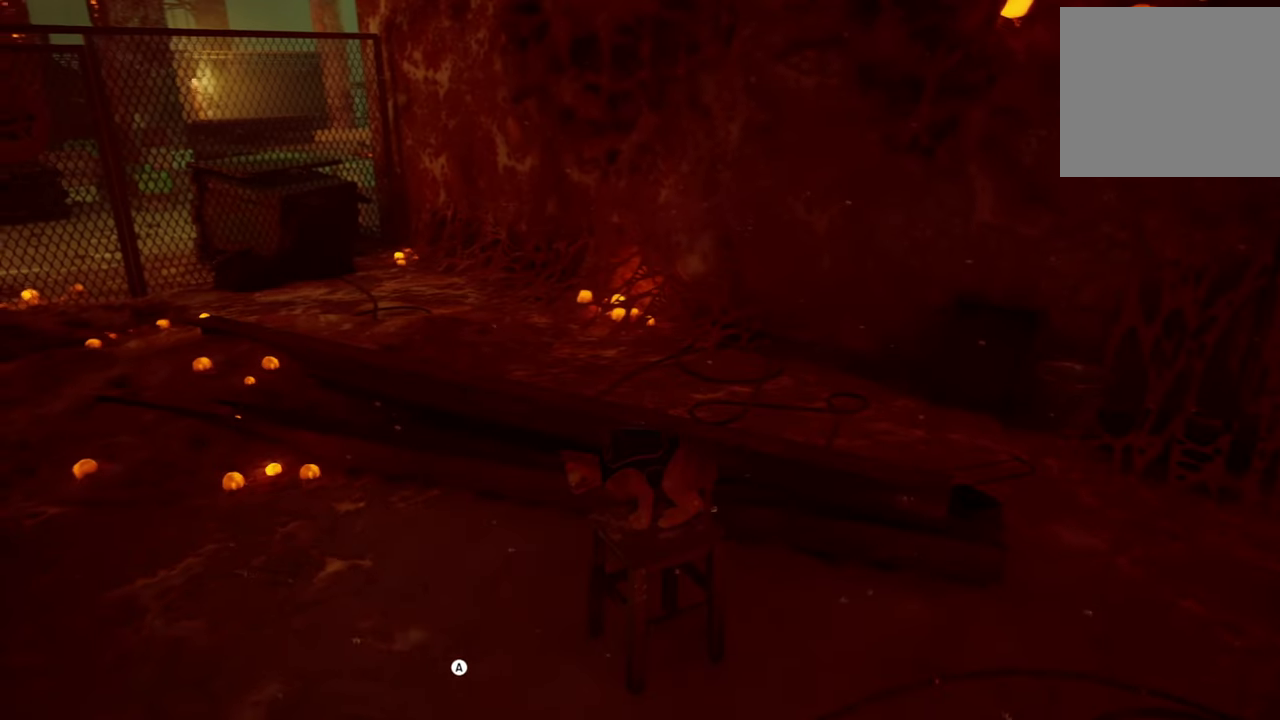
{"buttons": ["A"], "left_stick": "up", "right_stick": "center", "events": [[320, "left_stick", "up"], [420, "A", "down"]]}
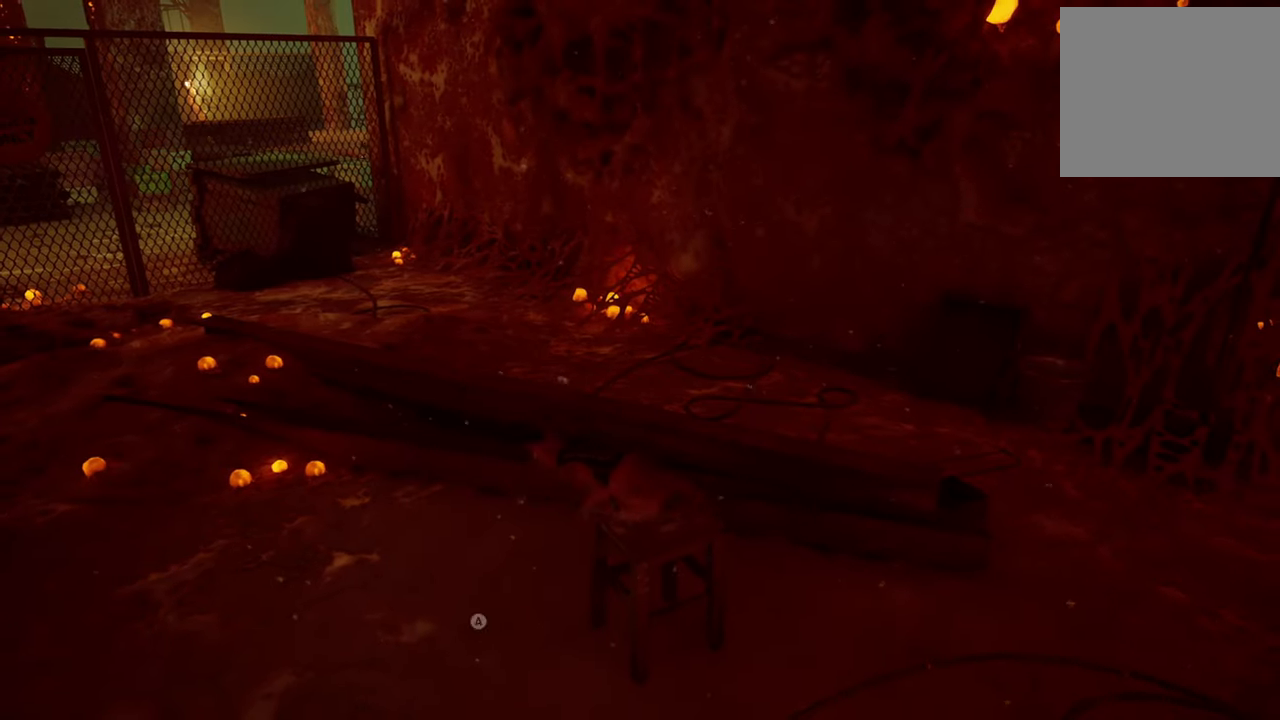
{"buttons": [], "left_stick": "up", "right_stick": "center", "events": [[80, "A", "up"]]}
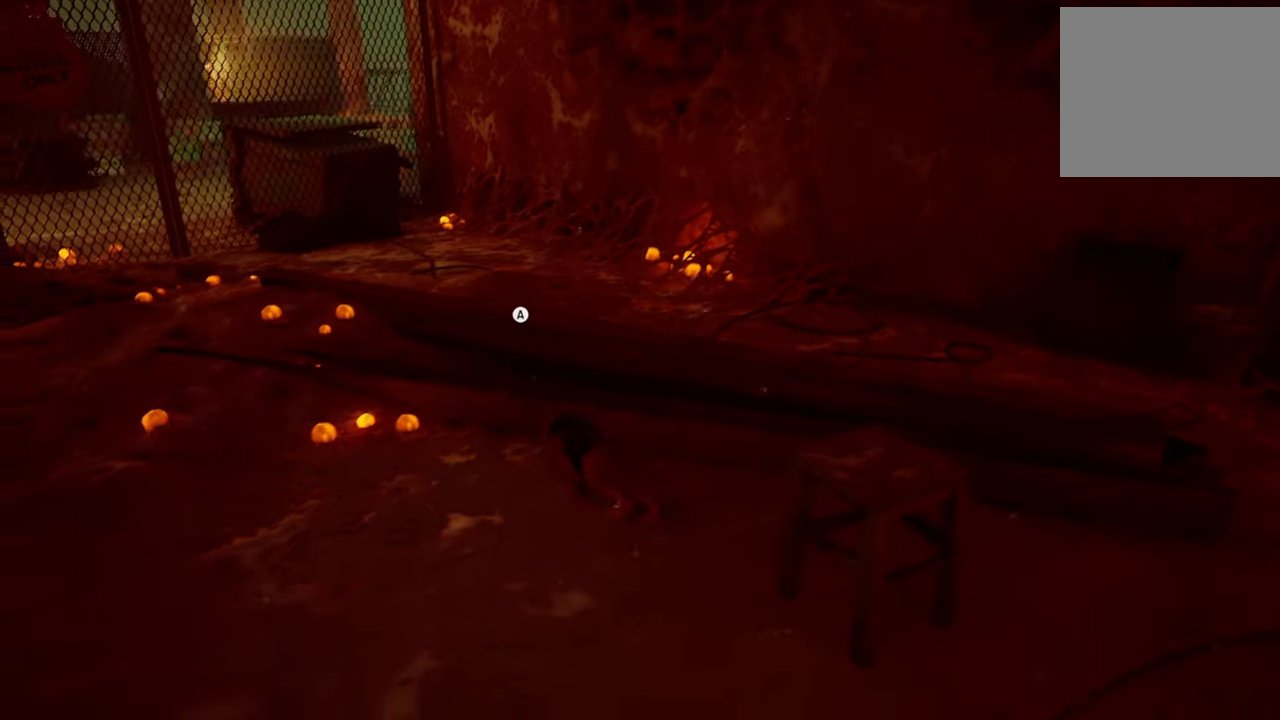
{"buttons": [], "left_stick": "center", "right_stick": "left", "events": [[60, "right_stick", "left"], [260, "left_stick", "center"]]}
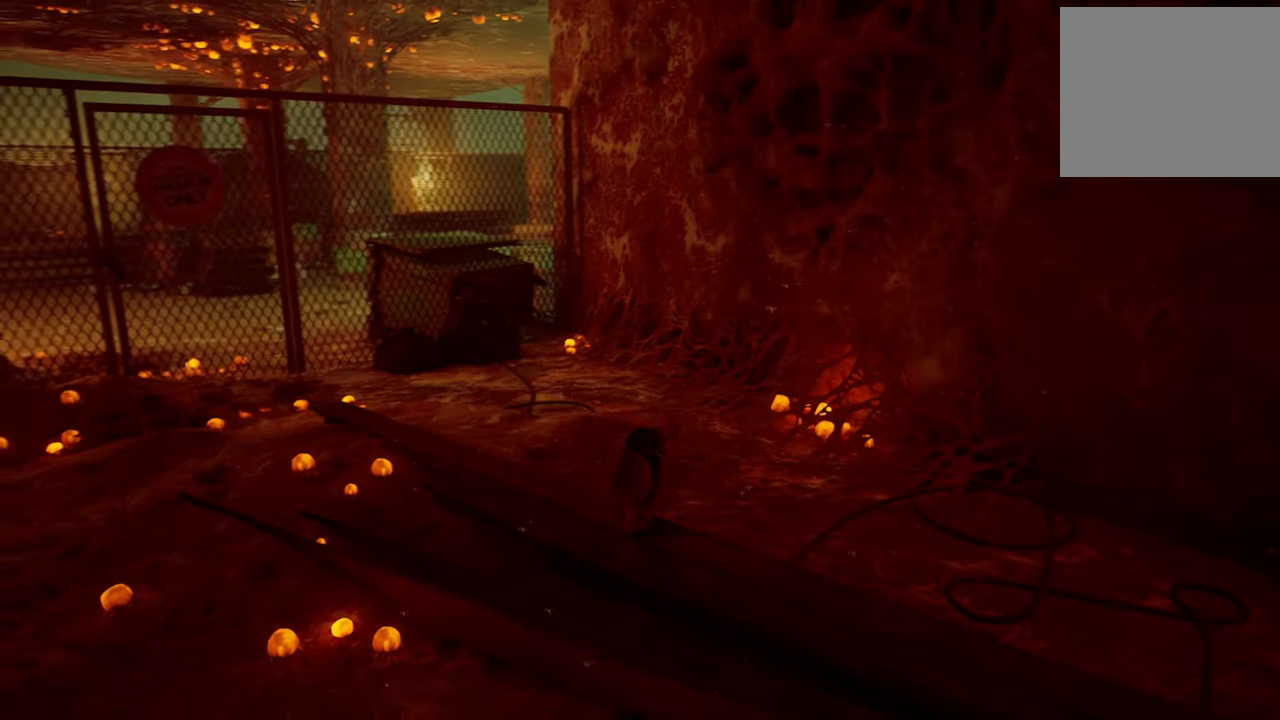
{"buttons": [], "left_stick": "left", "right_stick": "center", "events": [[140, "right_stick", "center"], [360, "left_stick", "left"]]}
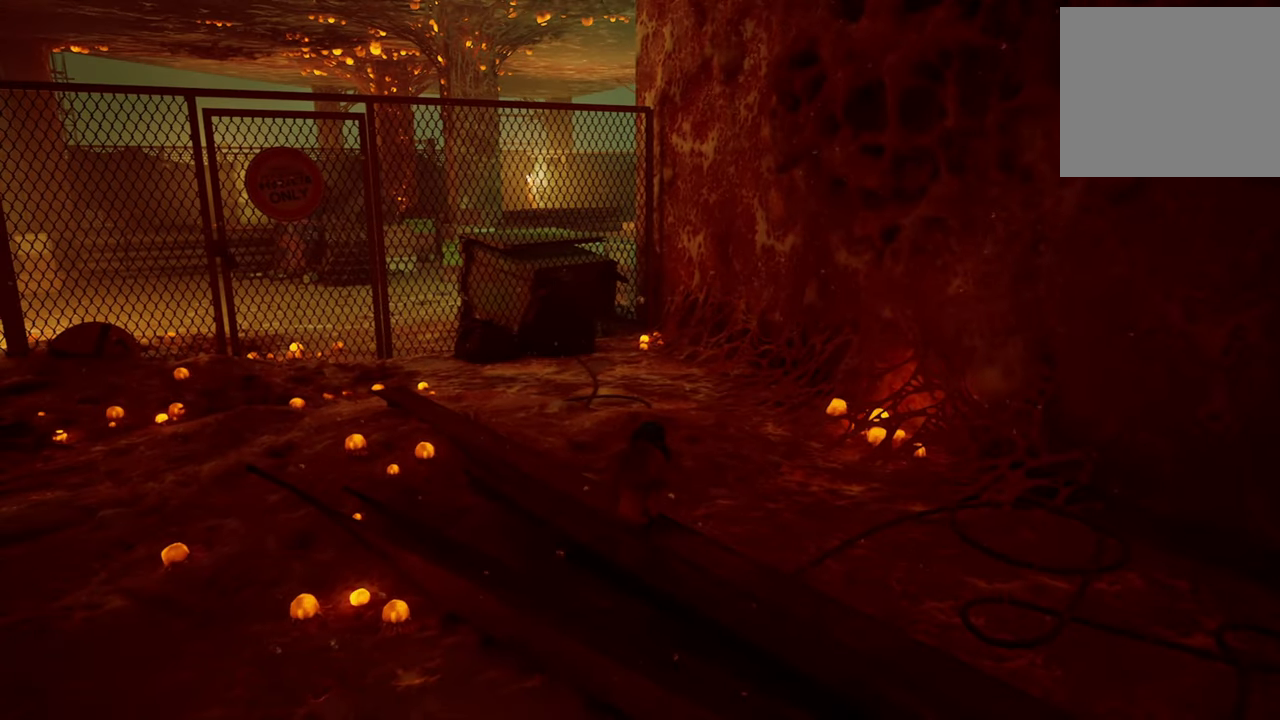
{"buttons": [], "left_stick": "left", "right_stick": "center", "events": [[140, "left_stick", "center"], [320, "left_stick", "left"]]}
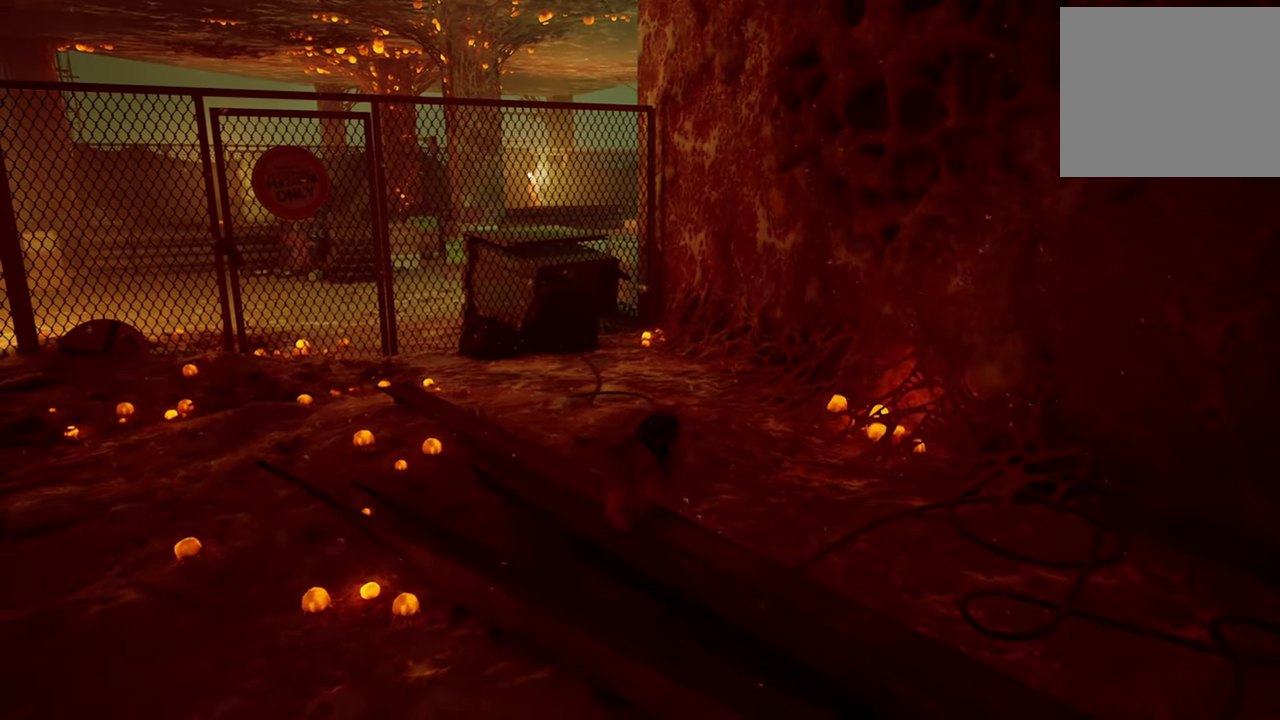
{"buttons": [], "left_stick": "left", "right_stick": "center", "events": [[80, "left_stick", "center"], [260, "left_stick", "left"]]}
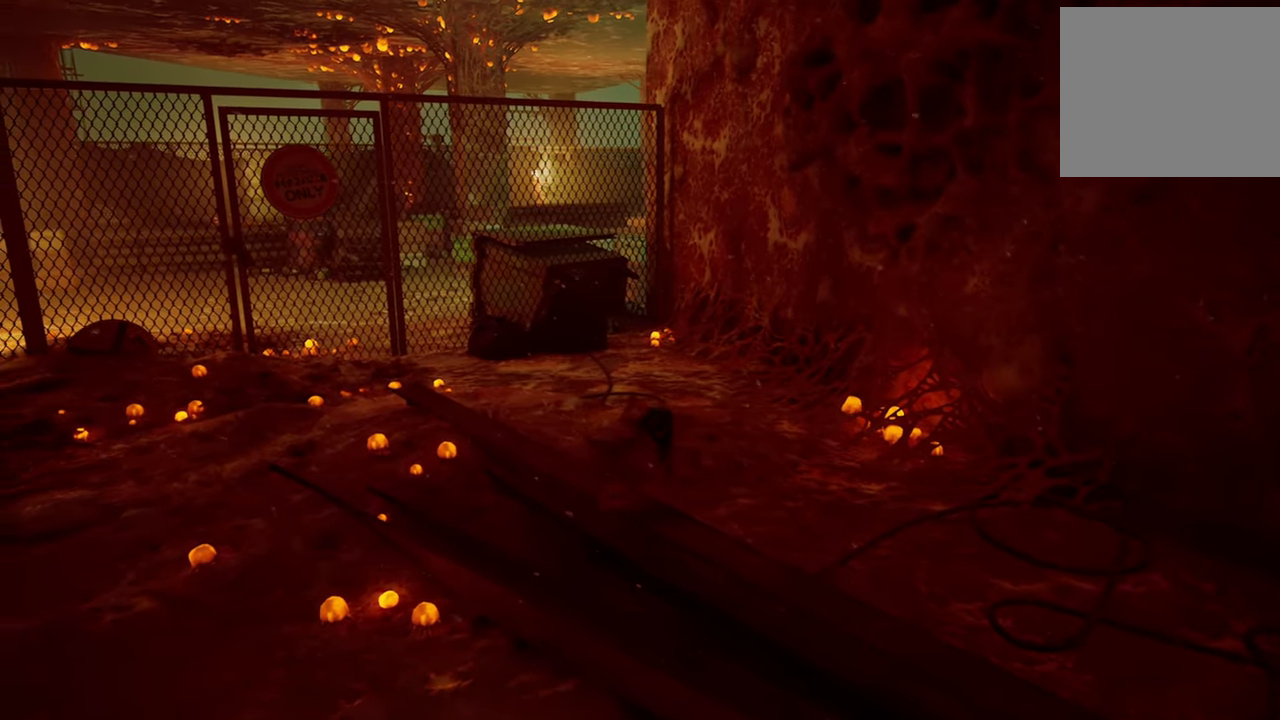
{"buttons": [], "left_stick": "left", "right_stick": "center", "events": []}
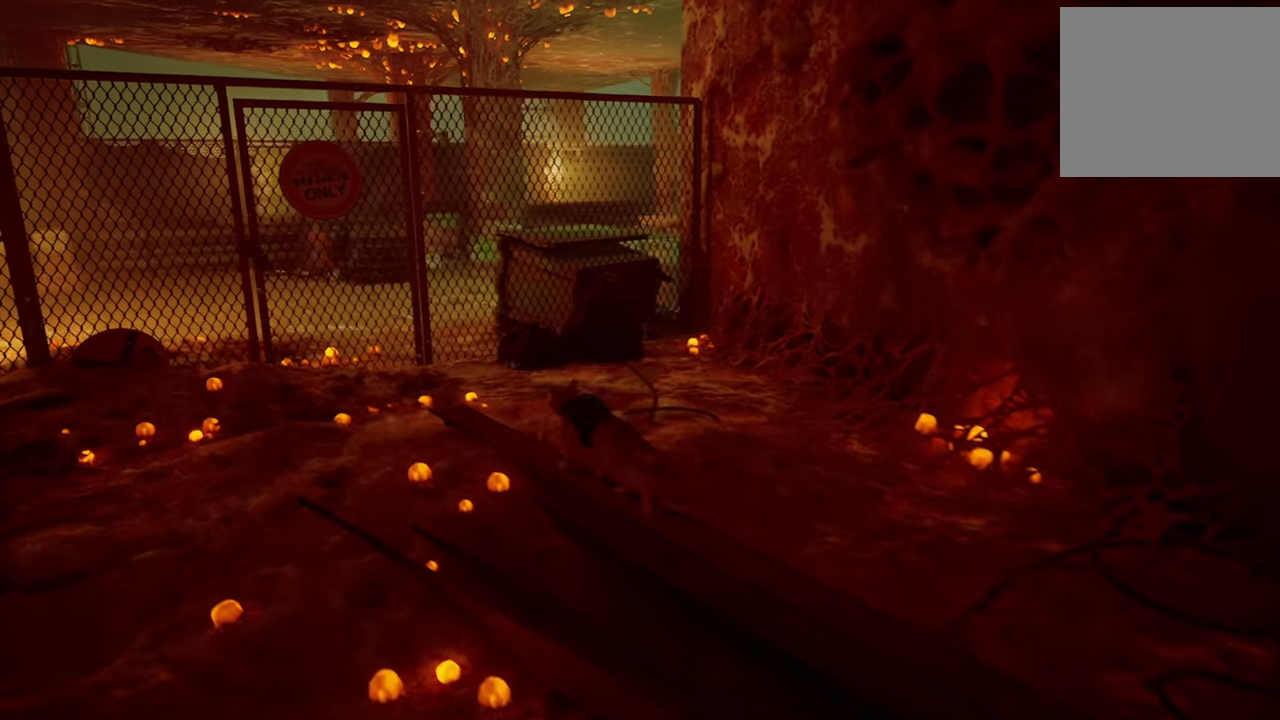
{"buttons": [], "left_stick": "center", "right_stick": "center", "events": [[60, "left_stick", "center"], [280, "right_stick", "down-right"], [400, "right_stick", "center"]]}